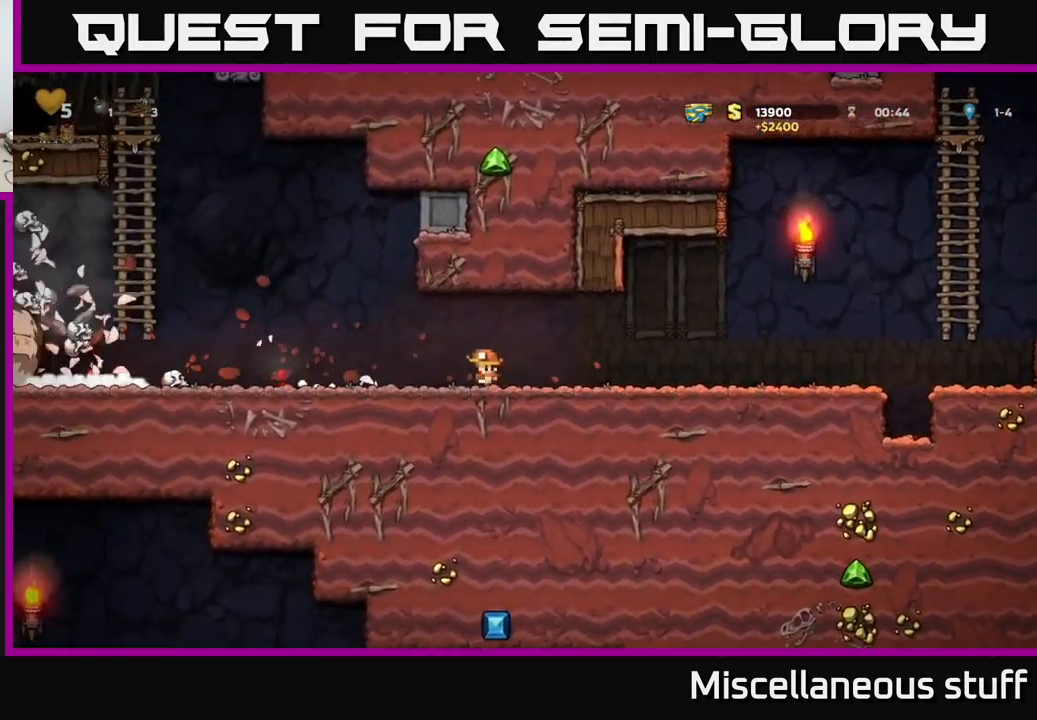
Gameplay with a controller (Xbox layout); each line is a JSON object with the inputs held at the frame after it. "events" lists button and stick changes between this image and that frame as [ms after this image, input, new state], when the widget could be followed in between. Not read: right_stick.
{"buttons": ["DPAD_LEFT"], "left_stick": "center", "events": []}
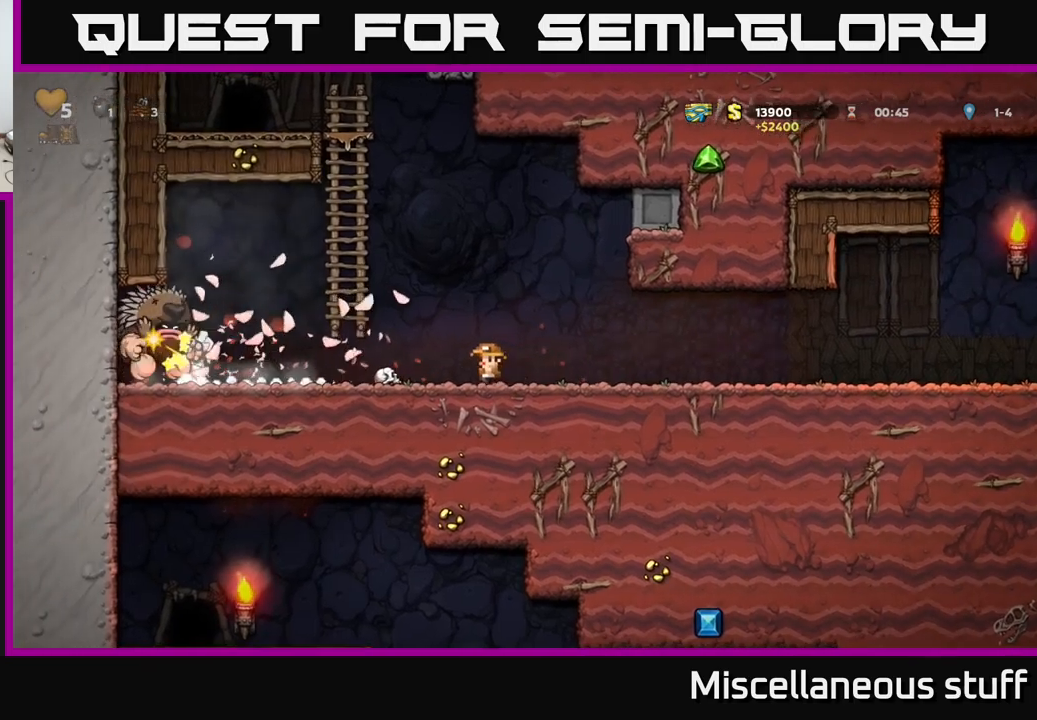
{"buttons": [], "left_stick": "center", "events": [[167, "DPAD_DOWN", "down"], [183, "DPAD_LEFT", "up"], [217, "X", "down"], [250, "DPAD_RIGHT", "down"], [300, "DPAD_RIGHT", "up"], [300, "X", "up"], [317, "DPAD_DOWN", "up"], [333, "DPAD_LEFT", "down"], [433, "X", "down"], [467, "DPAD_LEFT", "up"], [500, "X", "up"]]}
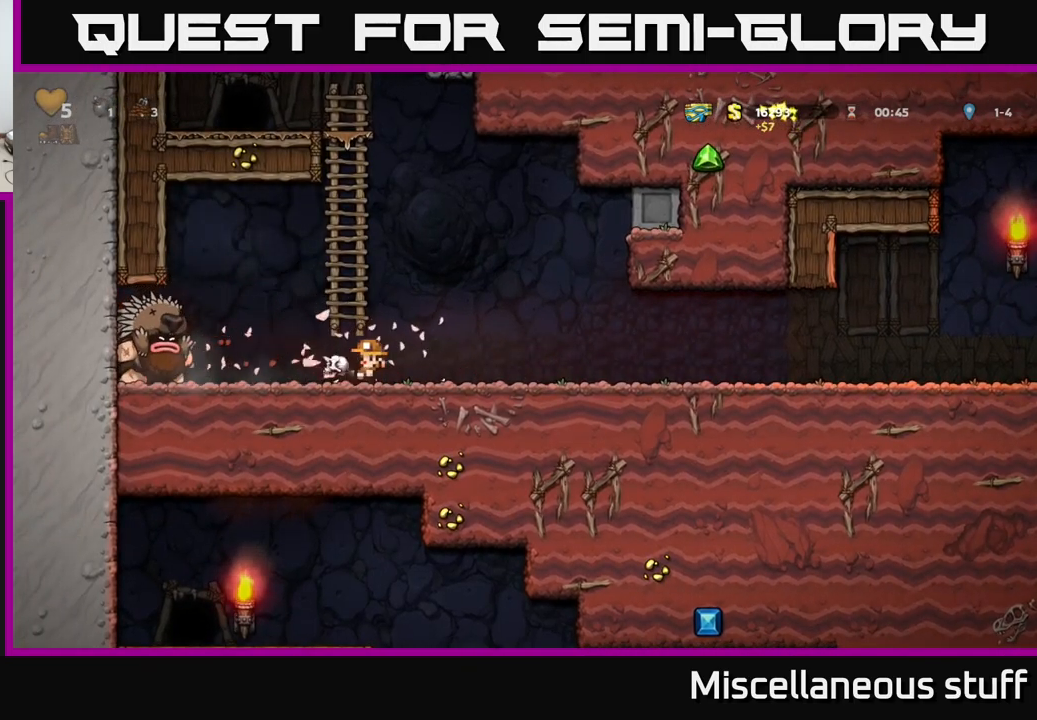
{"buttons": ["DPAD_RIGHT"], "left_stick": "center", "events": [[50, "DPAD_RIGHT", "down"]]}
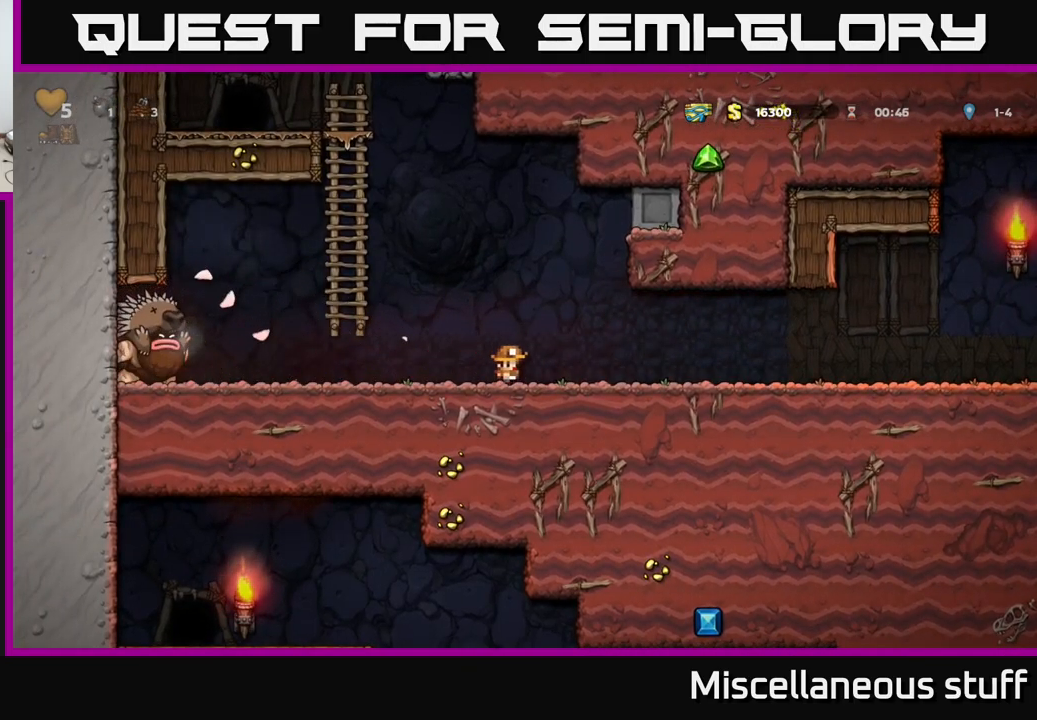
{"buttons": ["A", "DPAD_LEFT"], "left_stick": "center", "events": [[217, "DPAD_RIGHT", "up"], [250, "DPAD_LEFT", "down"], [500, "A", "down"]]}
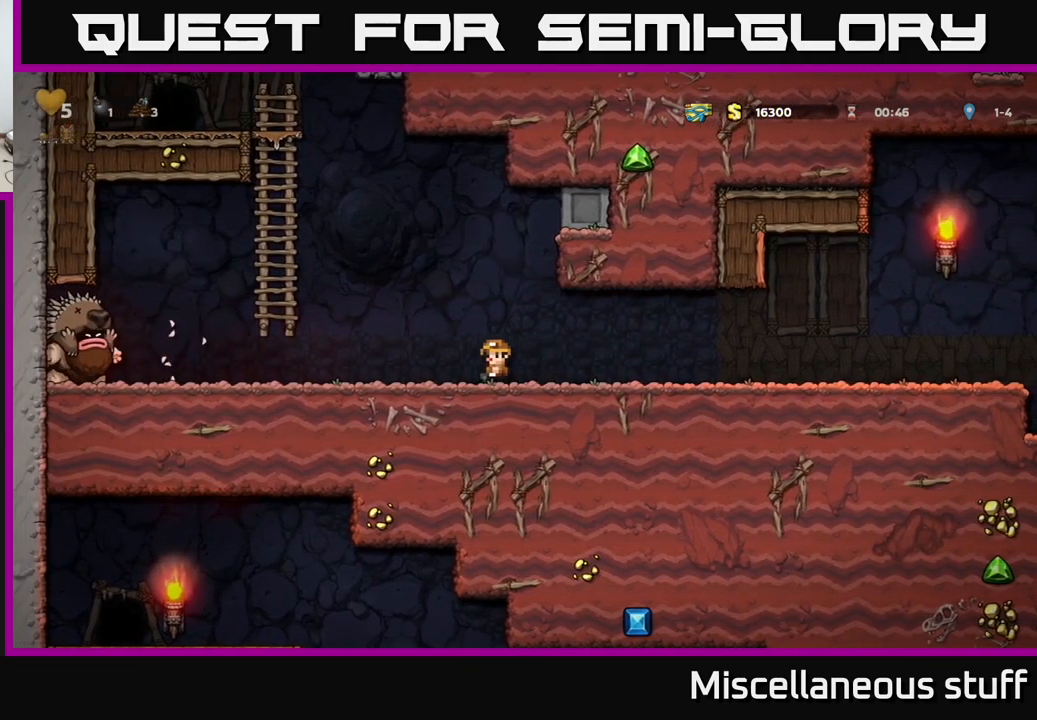
{"buttons": ["DPAD_RIGHT"], "left_stick": "center", "events": [[117, "A", "up"], [150, "DPAD_LEFT", "up"], [167, "DPAD_RIGHT", "down"]]}
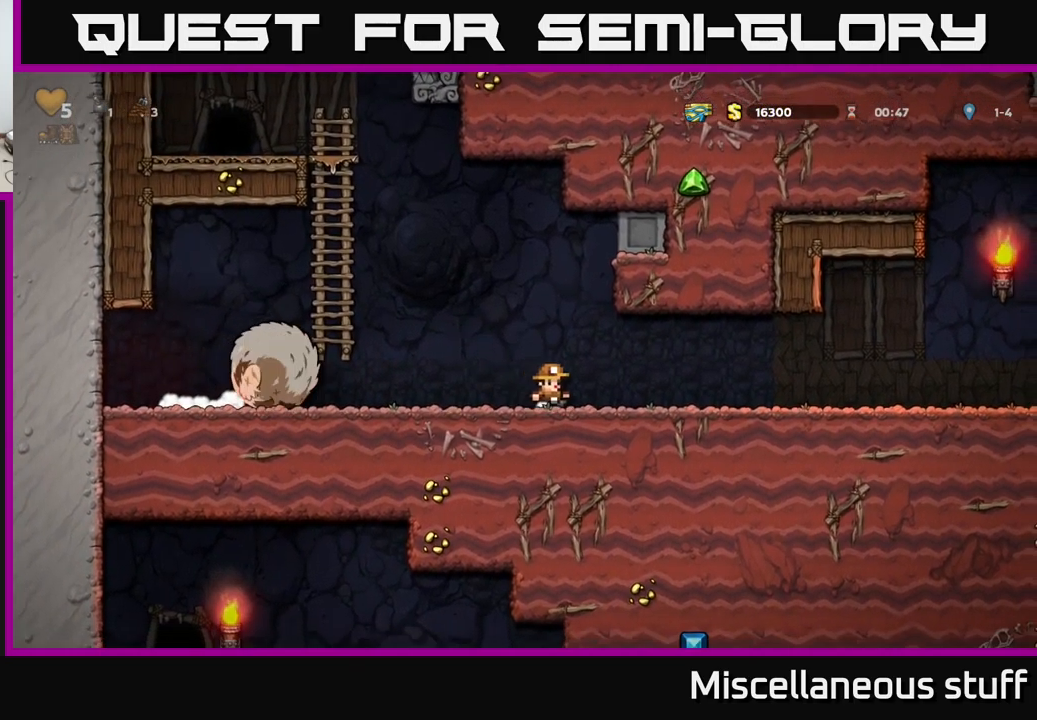
{"buttons": ["DPAD_RIGHT"], "left_stick": "center", "events": []}
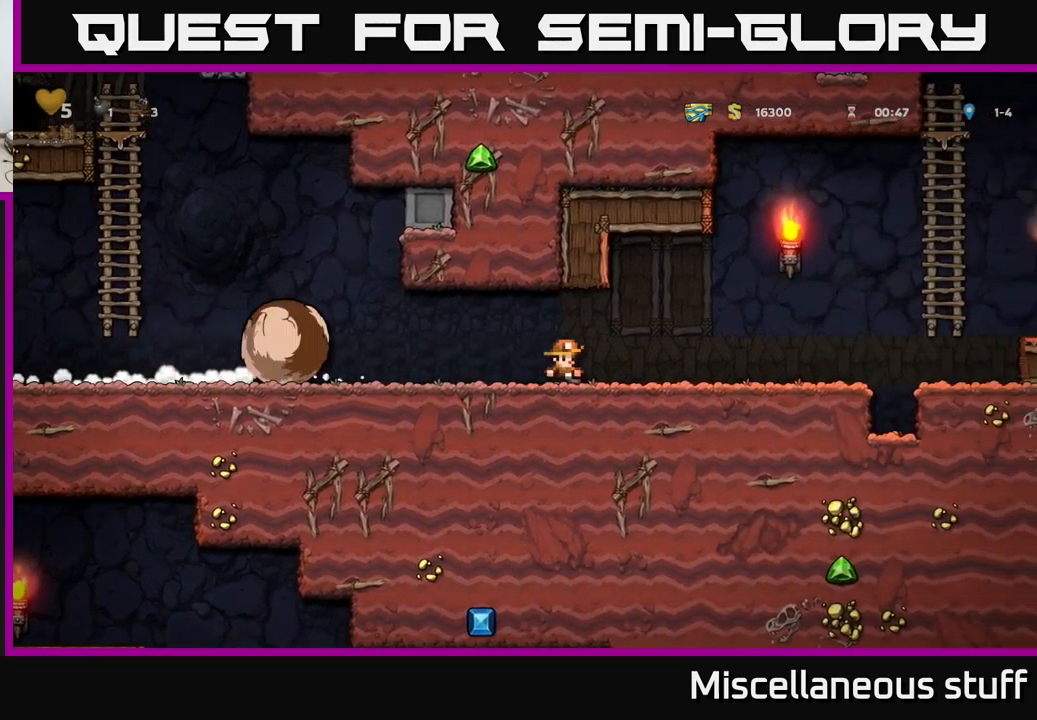
{"buttons": ["A", "DPAD_RIGHT"], "left_stick": "center", "events": [[500, "A", "down"]]}
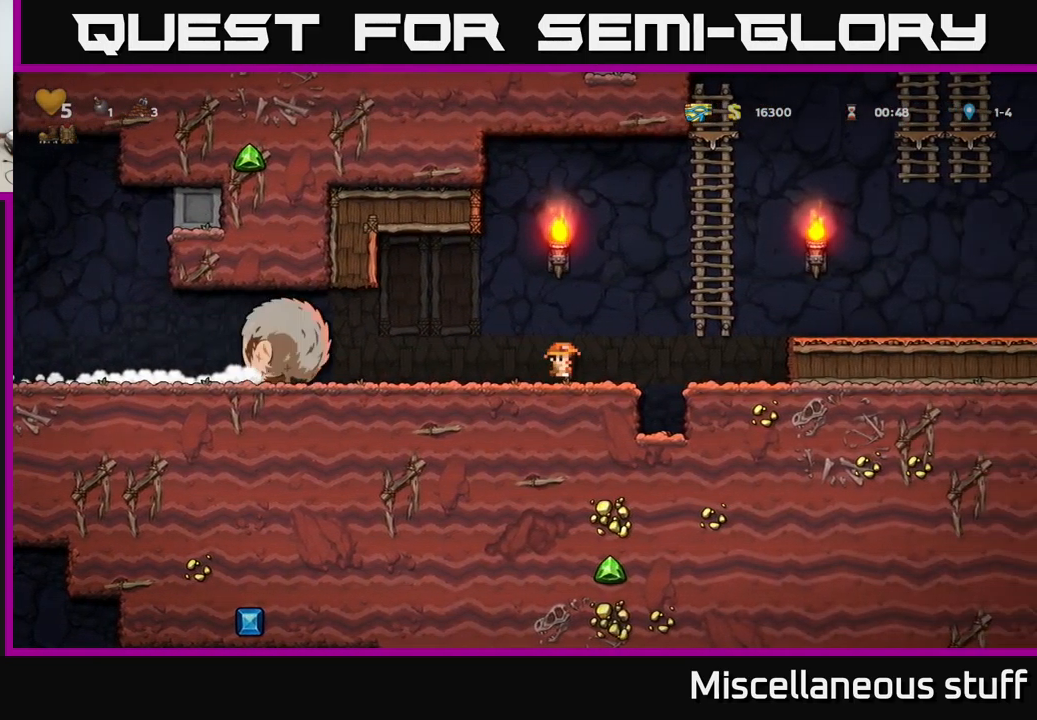
{"buttons": ["DPAD_UP"], "left_stick": "center", "events": [[250, "DPAD_UP", "down"], [300, "A", "up"], [300, "DPAD_RIGHT", "up"]]}
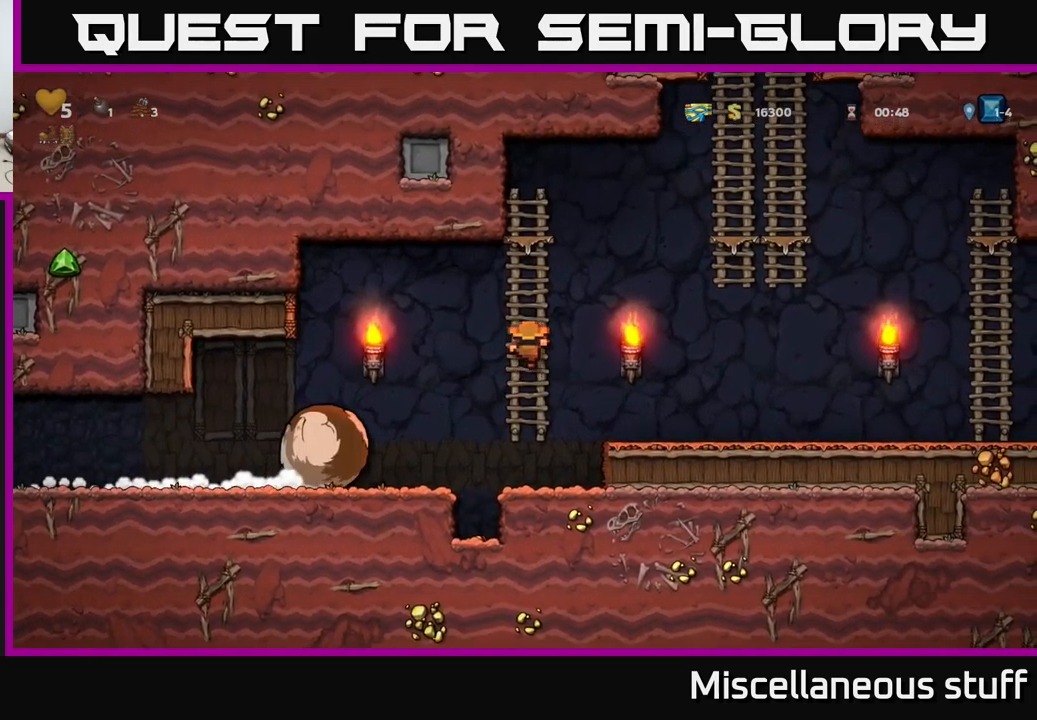
{"buttons": ["A", "DPAD_RIGHT"], "left_stick": "center", "events": [[167, "DPAD_RIGHT", "down"], [200, "A", "down"], [200, "DPAD_UP", "up"]]}
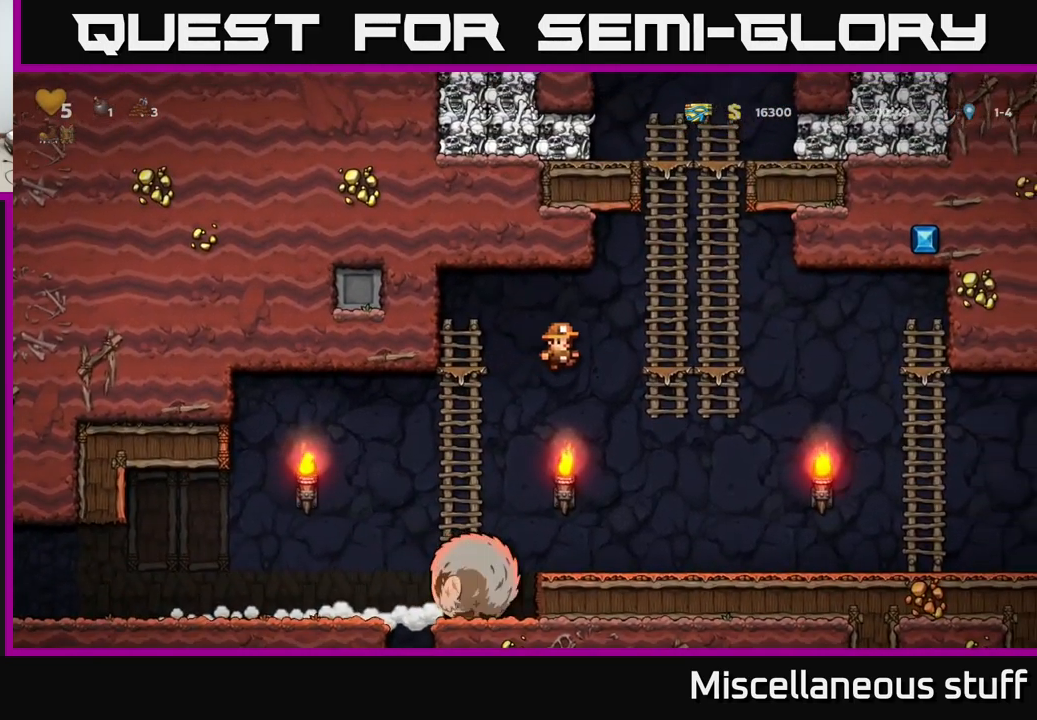
{"buttons": [], "left_stick": "center", "events": [[150, "A", "up"], [200, "DPAD_UP", "down"], [250, "DPAD_RIGHT", "up"], [433, "DPAD_UP", "up"]]}
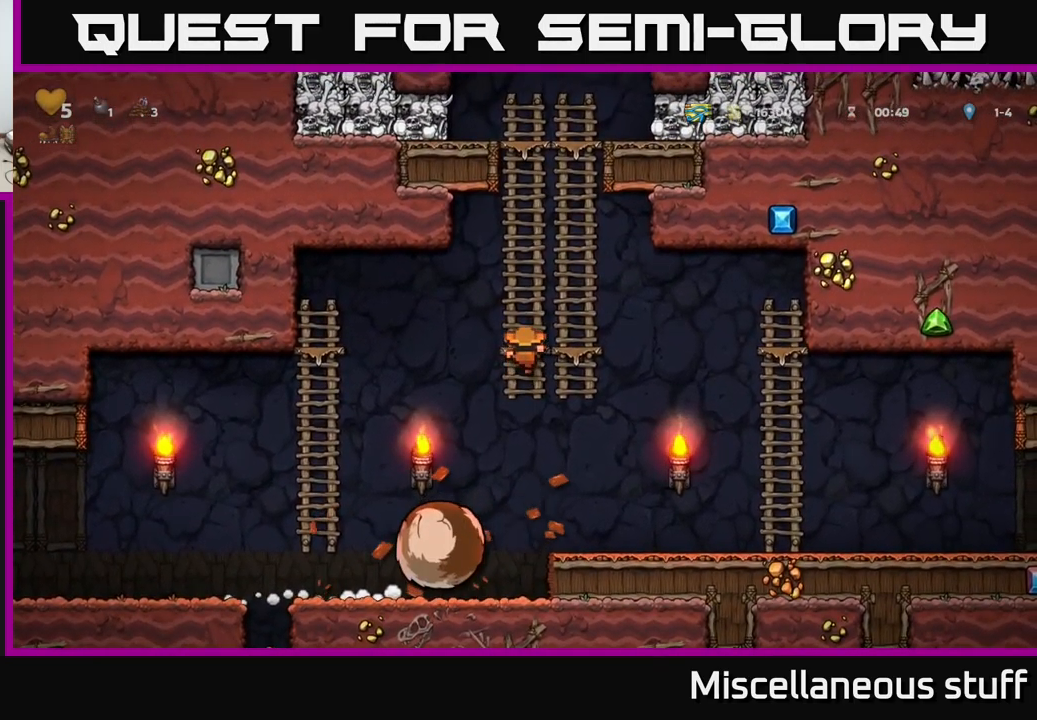
{"buttons": [], "left_stick": "center", "events": [[233, "A", "down"], [283, "DPAD_LEFT", "down"], [333, "A", "up"], [467, "DPAD_LEFT", "up"]]}
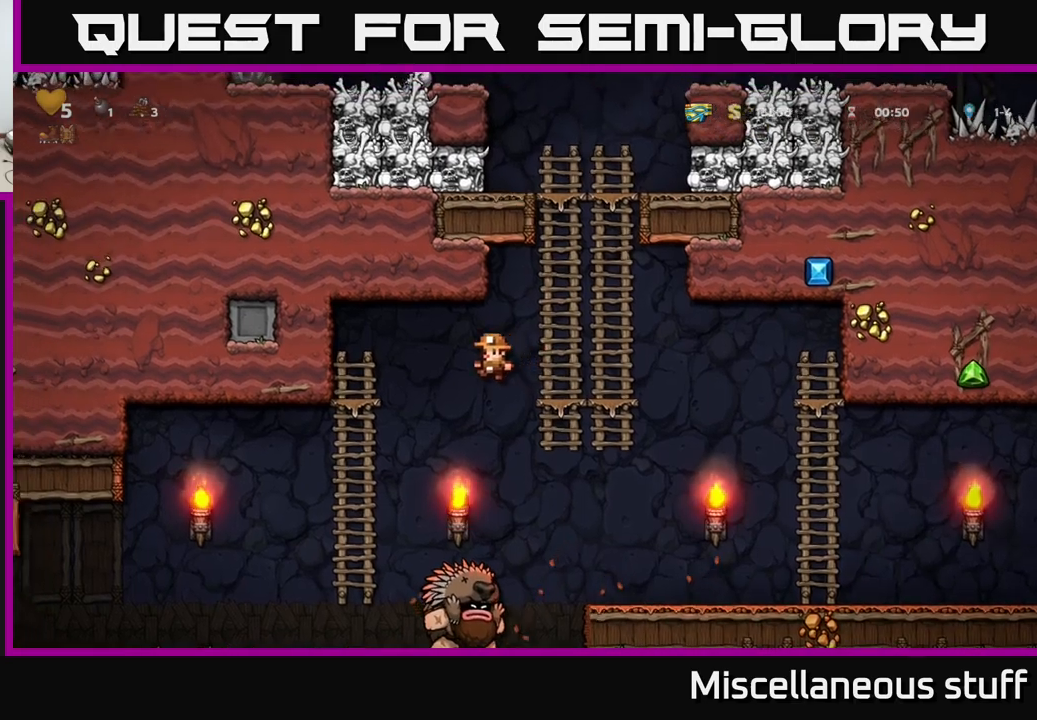
{"buttons": [], "left_stick": "center", "events": []}
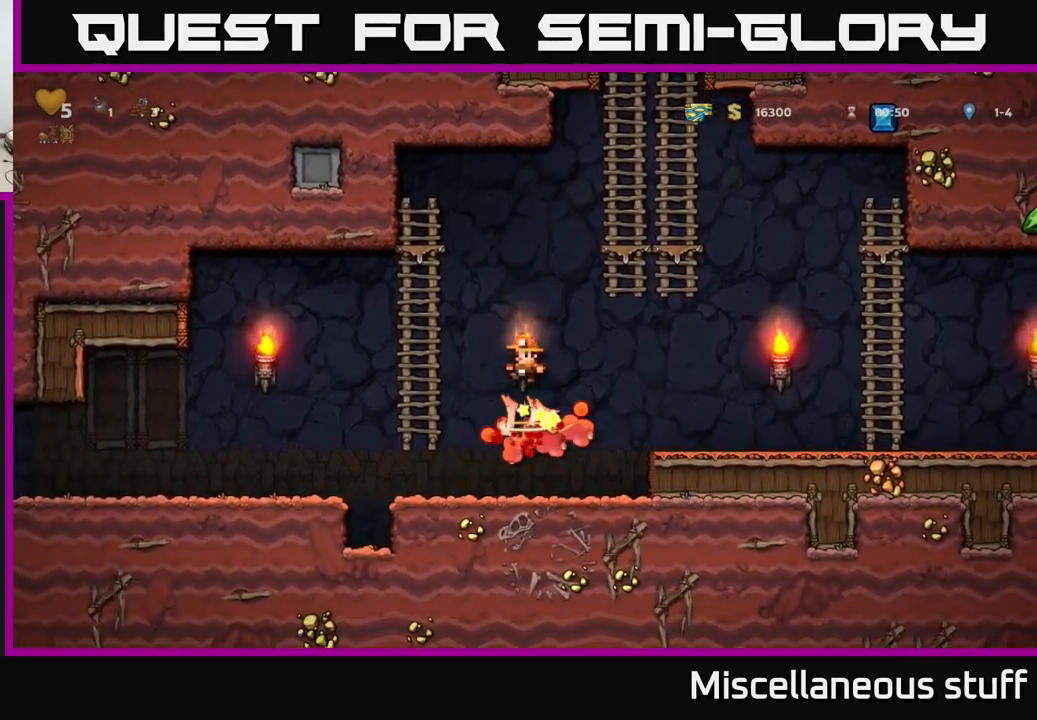
{"buttons": ["DPAD_RIGHT"], "left_stick": "center", "events": [[434, "DPAD_RIGHT", "down"]]}
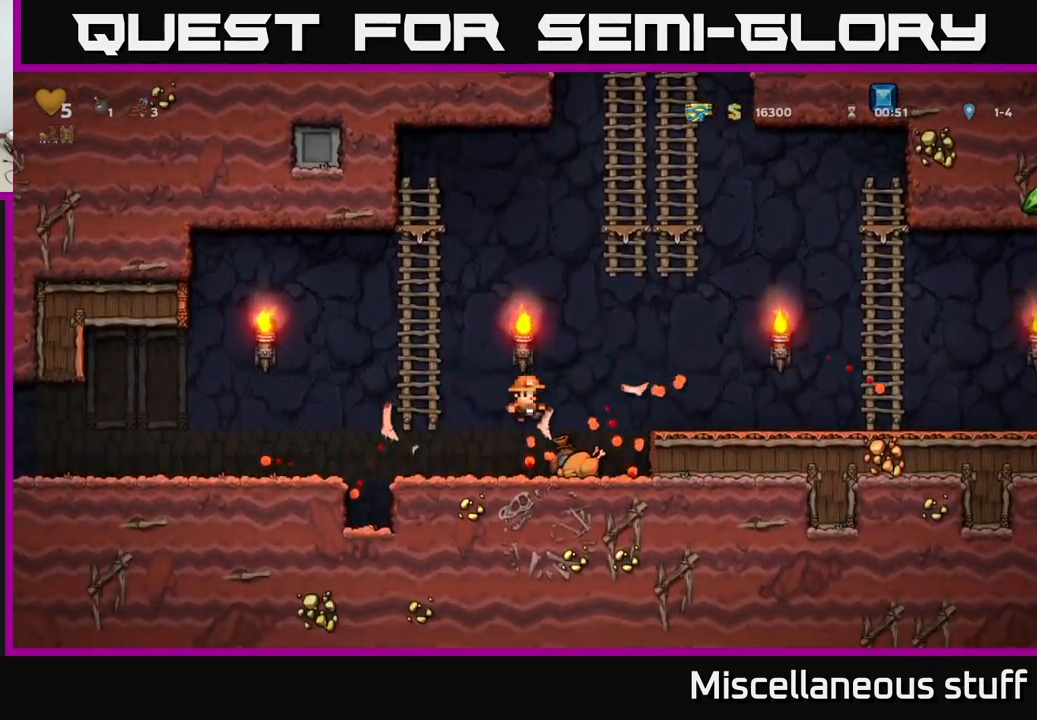
{"buttons": ["DPAD_RIGHT"], "left_stick": "center", "events": [[150, "A", "down"], [267, "A", "up"]]}
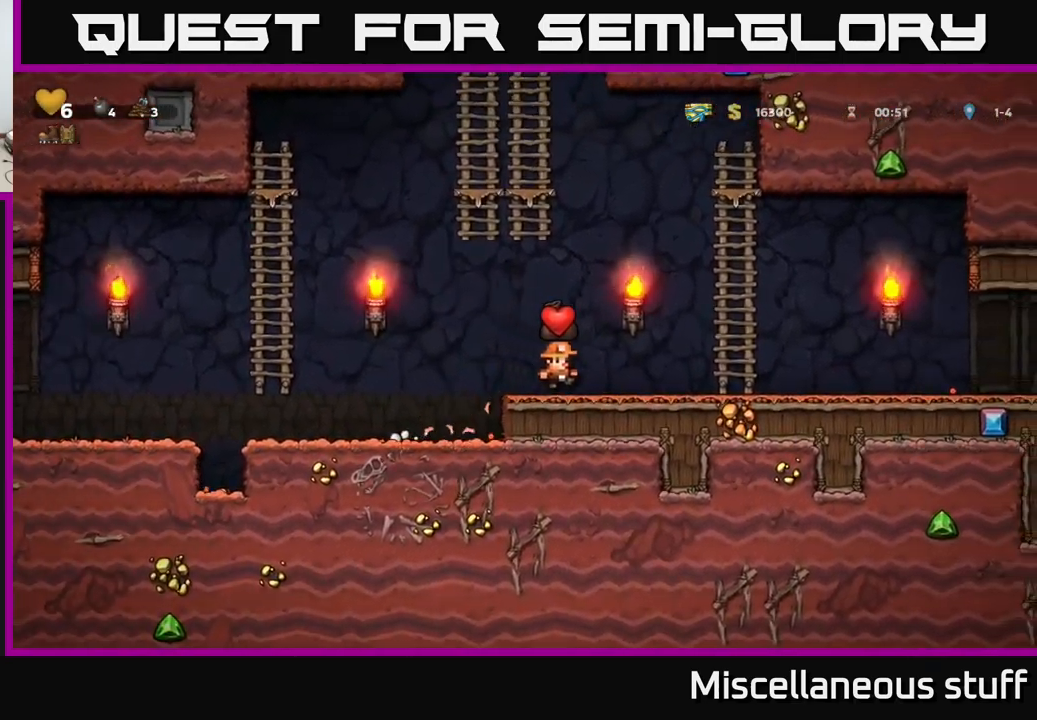
{"buttons": ["A", "DPAD_UP", "DPAD_LEFT"], "left_stick": "center", "events": [[50, "A", "down"], [234, "A", "up"], [234, "DPAD_UP", "down"], [350, "DPAD_RIGHT", "up"], [450, "DPAD_LEFT", "down"], [484, "A", "down"]]}
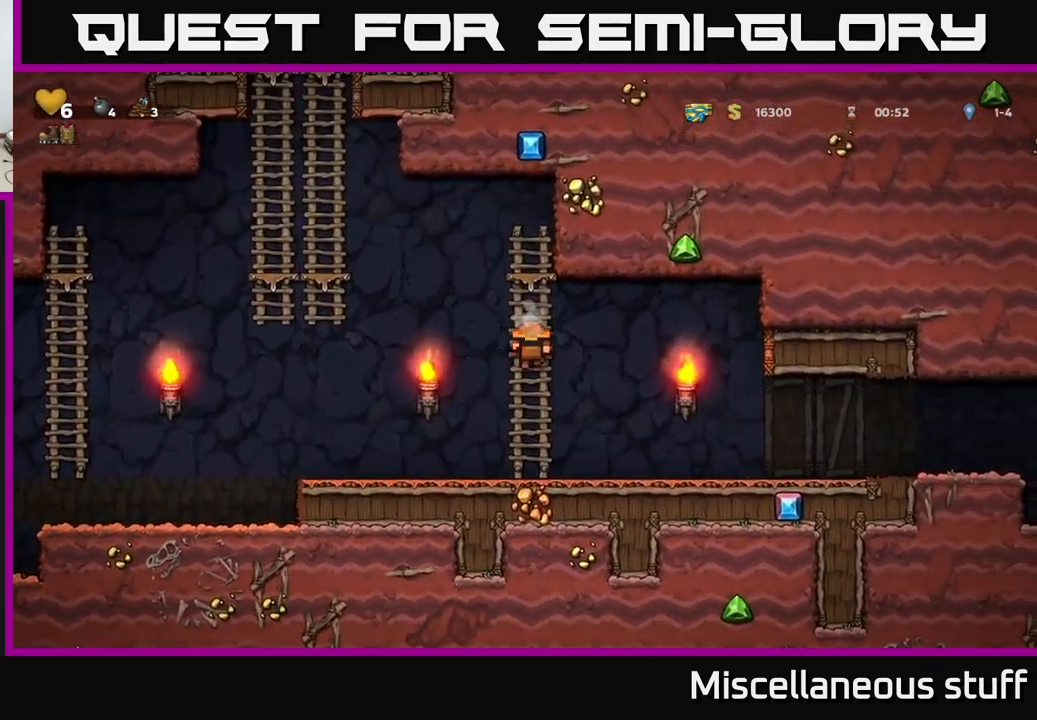
{"buttons": ["DPAD_UP"], "left_stick": "center", "events": [[34, "DPAD_UP", "up"], [384, "A", "up"], [450, "DPAD_UP", "down"], [500, "DPAD_LEFT", "up"]]}
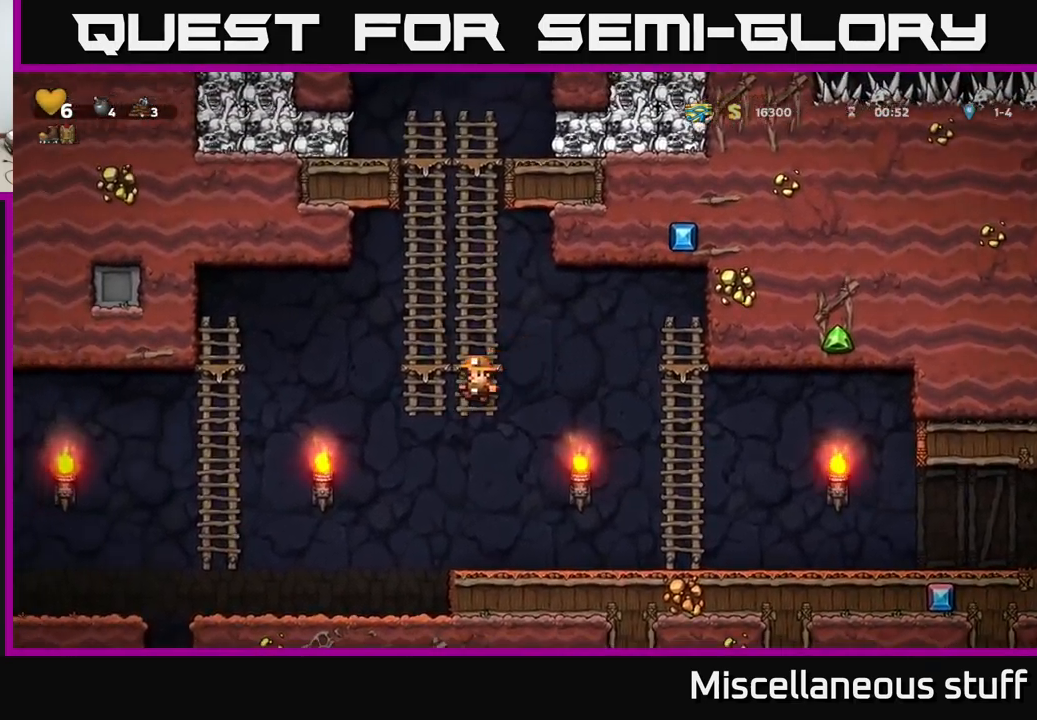
{"buttons": ["DPAD_UP"], "left_stick": "center", "events": [[34, "A", "down"], [217, "A", "up"], [300, "A", "down"], [484, "A", "up"]]}
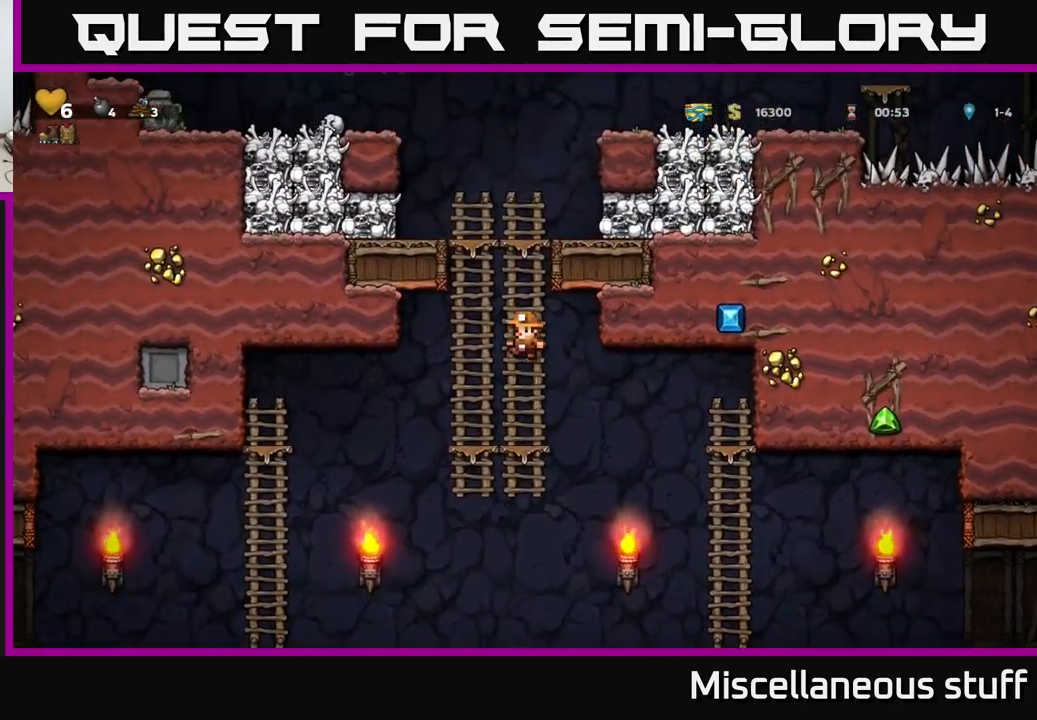
{"buttons": ["DPAD_UP"], "left_stick": "center", "events": [[84, "A", "down"], [250, "A", "up"]]}
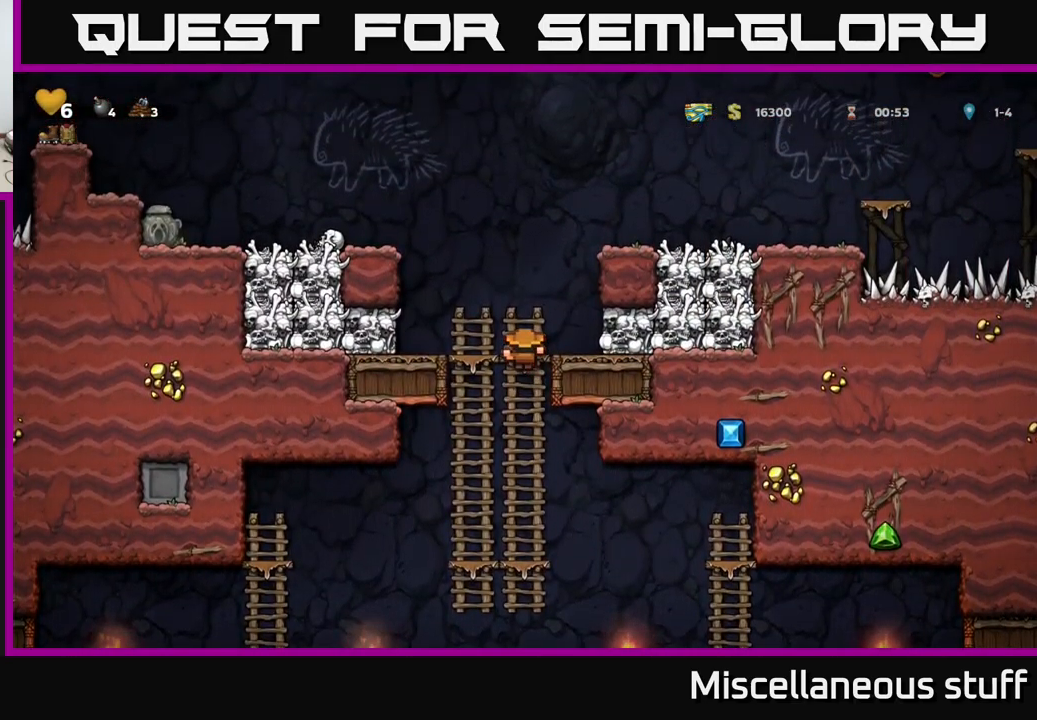
{"buttons": ["A", "DPAD_LEFT"], "left_stick": "center", "events": [[17, "A", "down"], [34, "DPAD_LEFT", "down"], [50, "DPAD_UP", "up"], [384, "A", "up"], [484, "A", "down"]]}
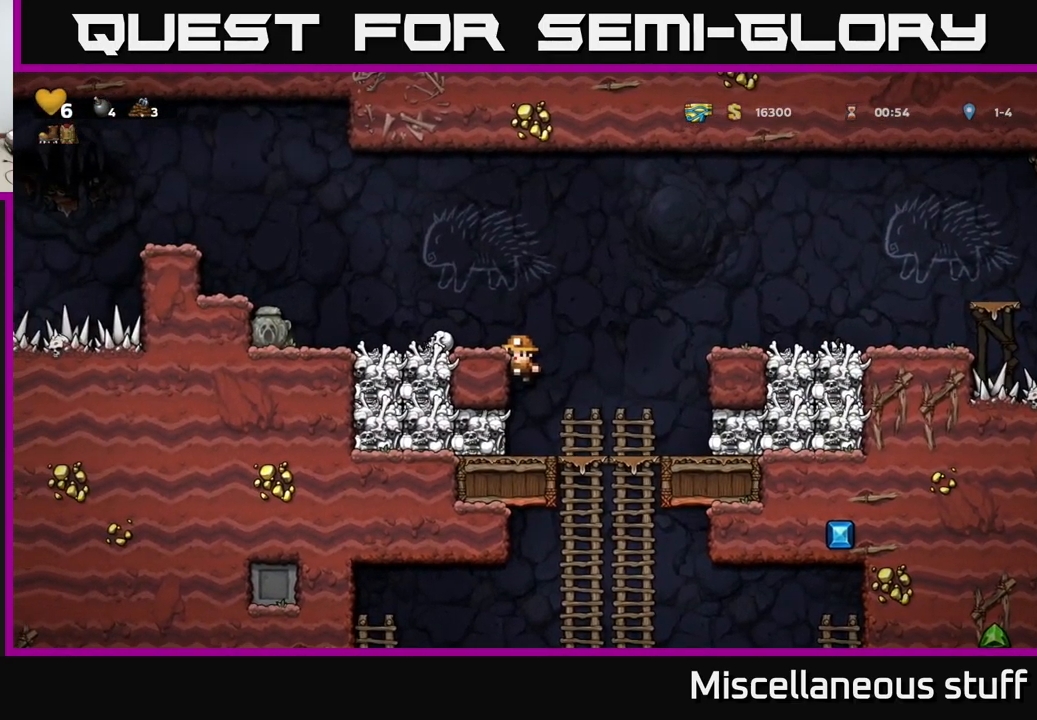
{"buttons": ["DPAD_LEFT"], "left_stick": "center", "events": [[84, "A", "up"]]}
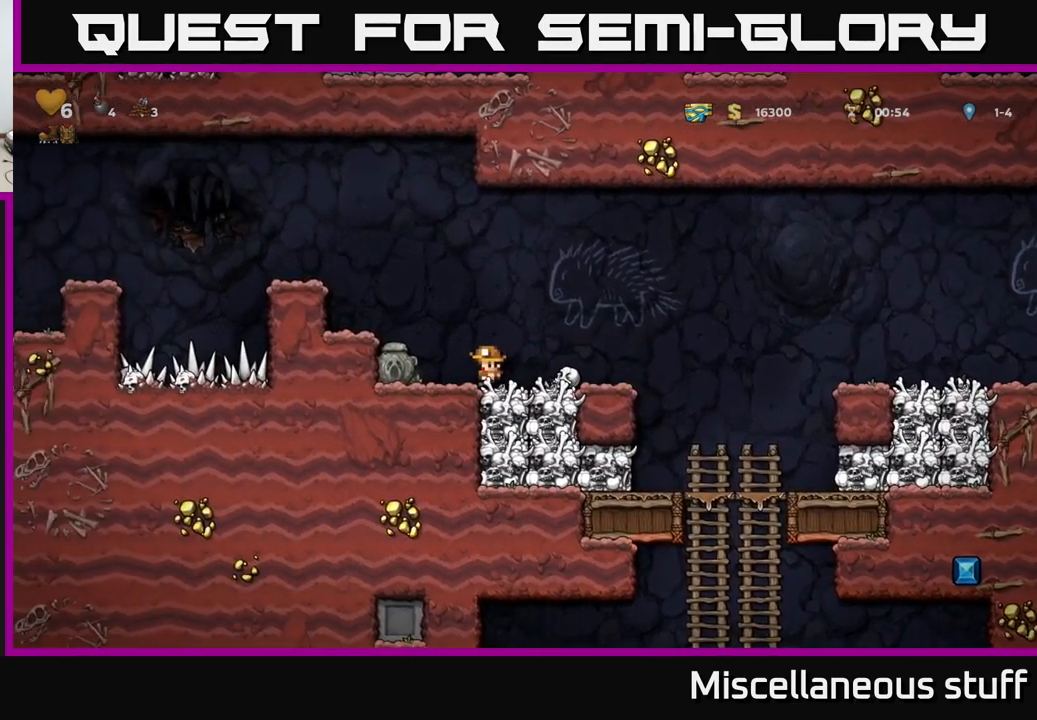
{"buttons": ["A", "DPAD_RIGHT"], "left_stick": "center", "events": [[167, "DPAD_DOWN", "down"], [167, "DPAD_LEFT", "up"], [250, "X", "down"], [317, "X", "up"], [334, "DPAD_DOWN", "up"], [334, "DPAD_RIGHT", "down"], [450, "A", "down"]]}
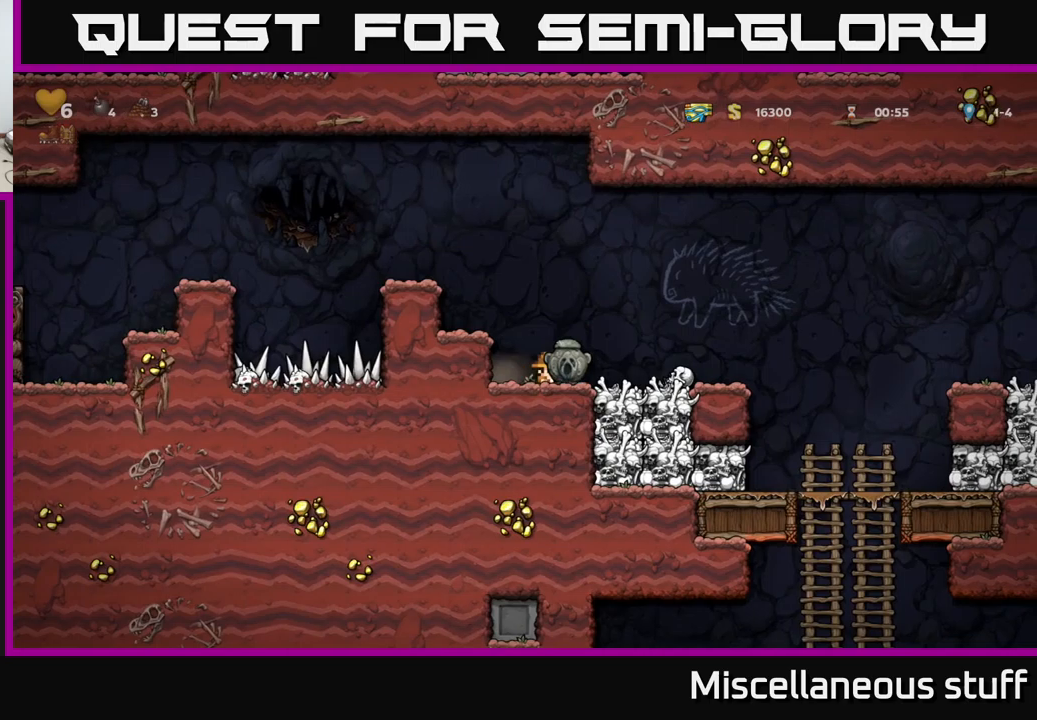
{"buttons": [], "left_stick": "center", "events": [[334, "A", "up"], [500, "DPAD_RIGHT", "up"]]}
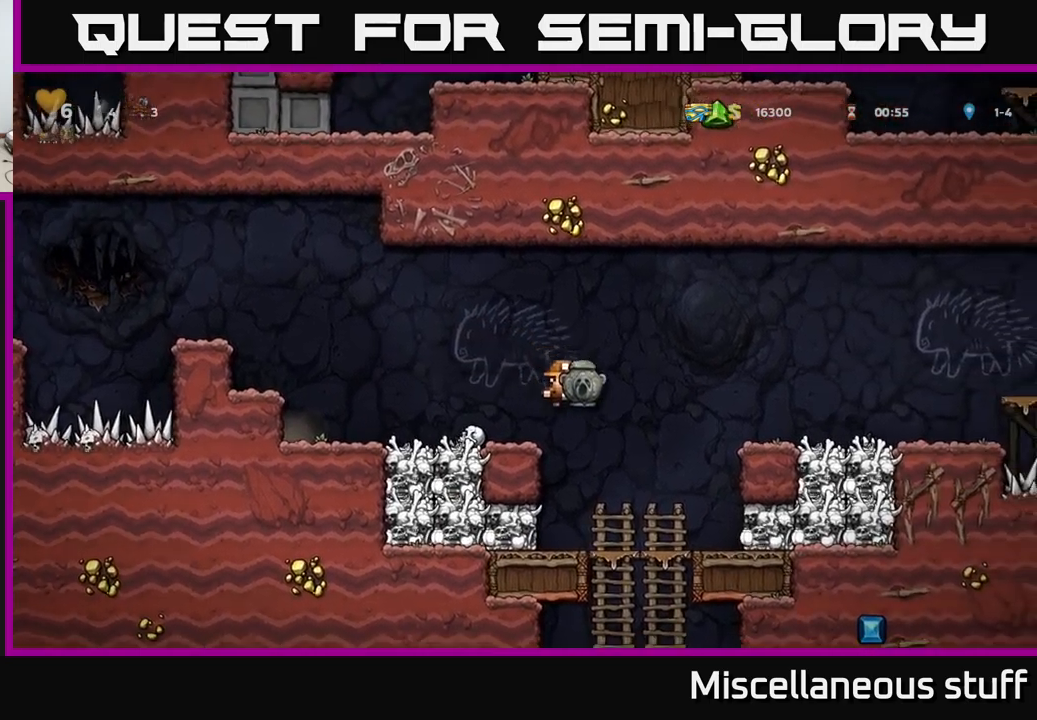
{"buttons": [], "left_stick": "center", "events": [[184, "DPAD_DOWN", "down"], [267, "A", "down"], [367, "DPAD_DOWN", "up"], [400, "A", "up"]]}
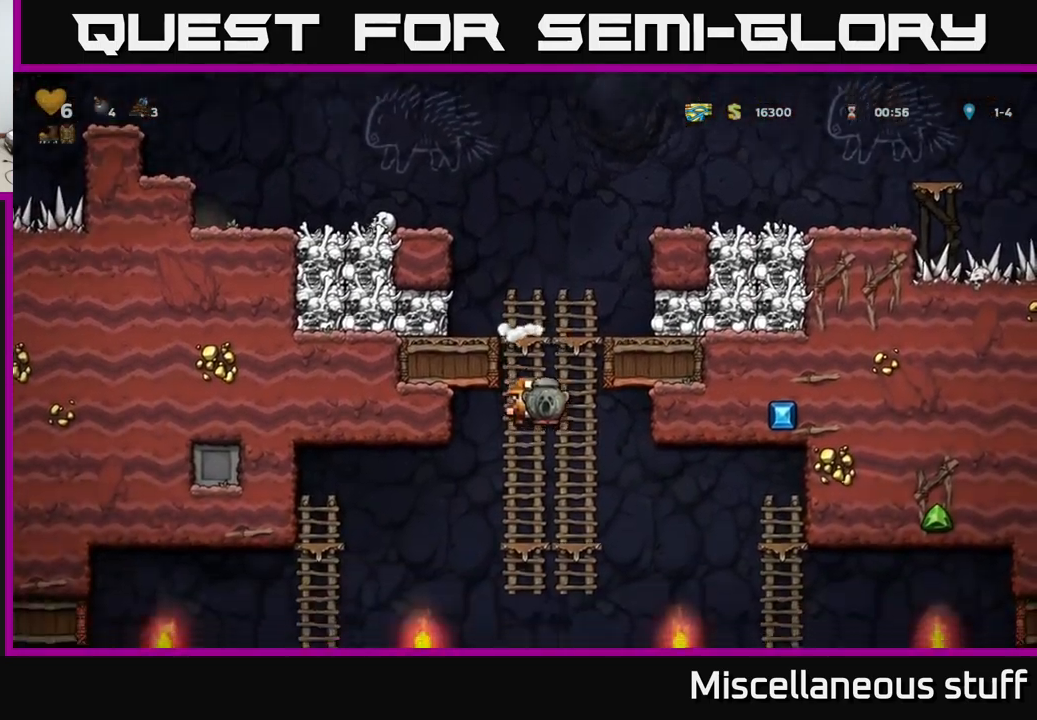
{"buttons": ["DPAD_RIGHT"], "left_stick": "center", "events": [[34, "DPAD_RIGHT", "down"]]}
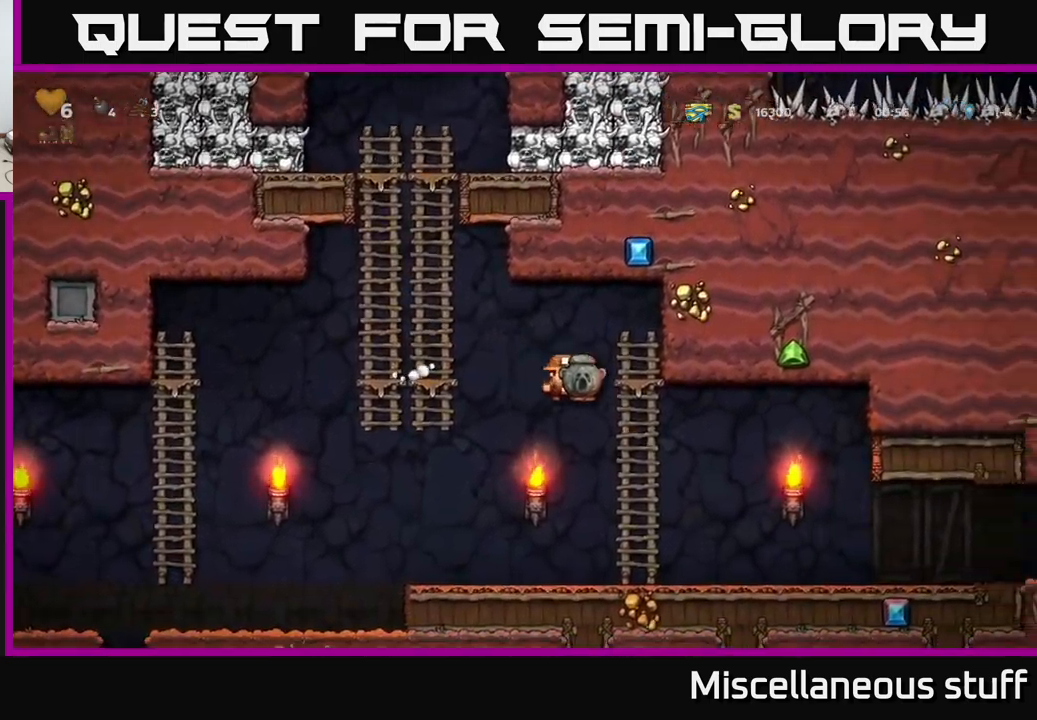
{"buttons": ["DPAD_RIGHT"], "left_stick": "center", "events": [[384, "A", "down"], [434, "A", "up"]]}
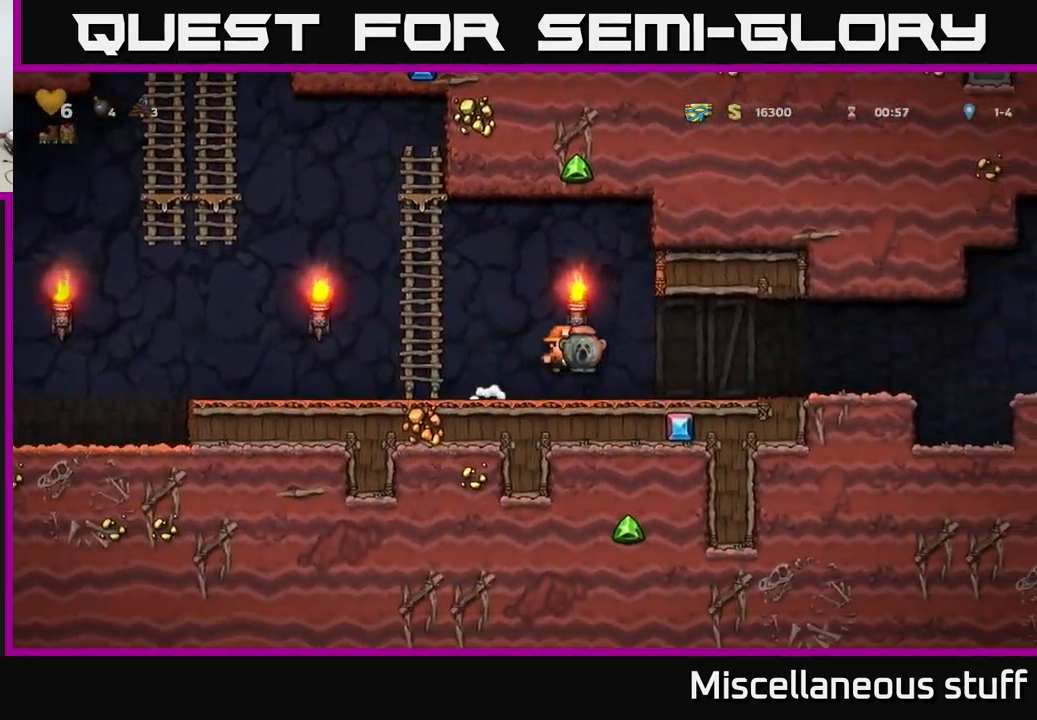
{"buttons": ["DPAD_RIGHT"], "left_stick": "center", "events": []}
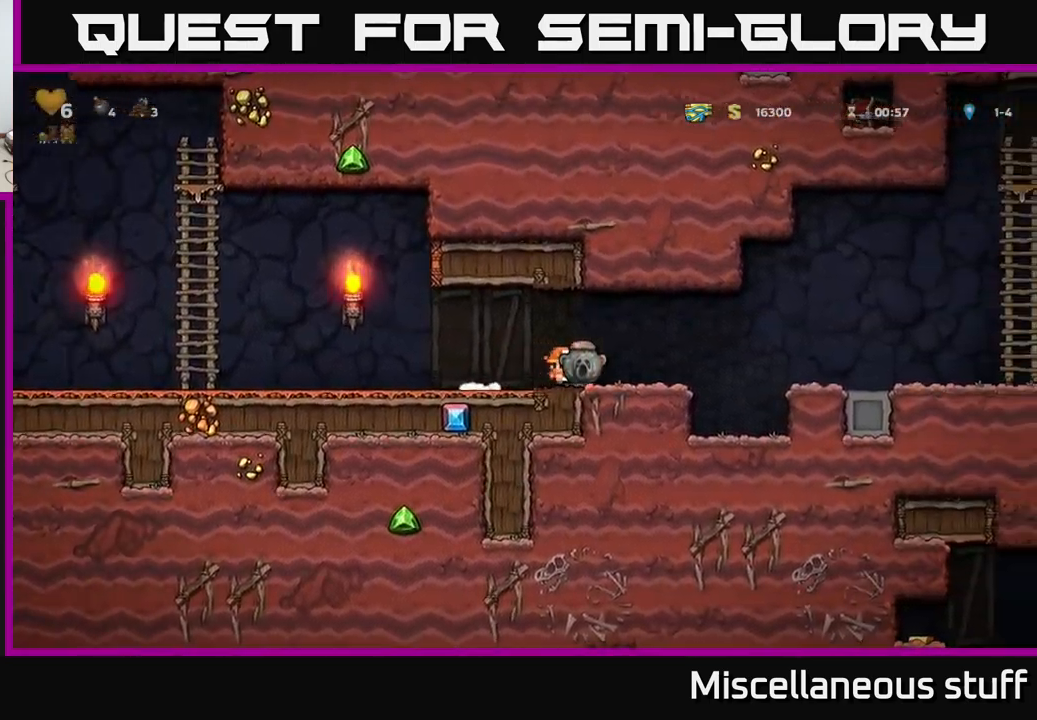
{"buttons": ["DPAD_RIGHT"], "left_stick": "center", "events": [[67, "A", "down"], [167, "A", "up"]]}
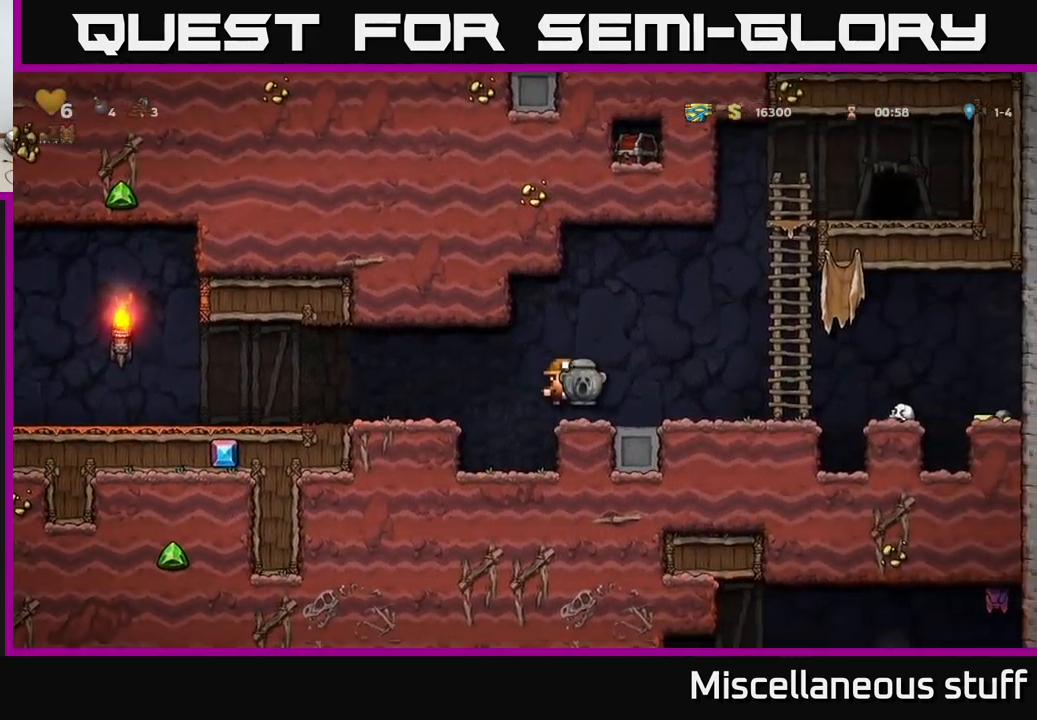
{"buttons": ["DPAD_UP"], "left_stick": "center", "events": [[134, "A", "down"], [417, "A", "up"], [450, "DPAD_RIGHT", "up"], [450, "DPAD_UP", "down"]]}
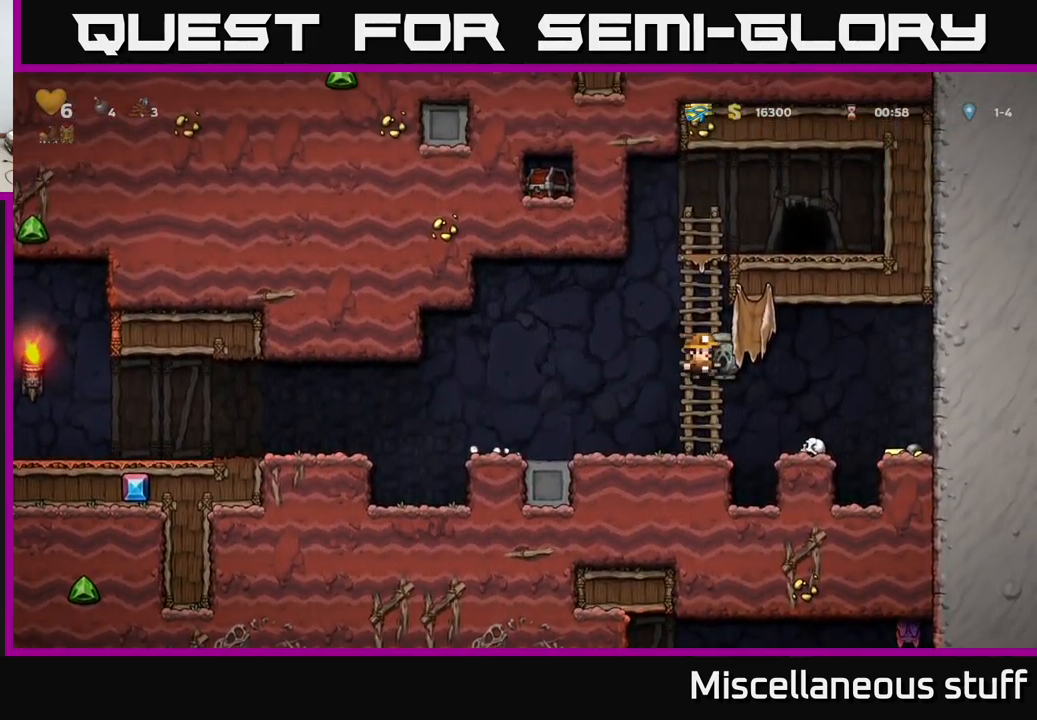
{"buttons": ["A", "DPAD_DOWN"], "left_stick": "center", "events": [[34, "A", "down"], [134, "A", "up"], [167, "DPAD_UP", "up"], [334, "DPAD_DOWN", "down"], [500, "A", "down"]]}
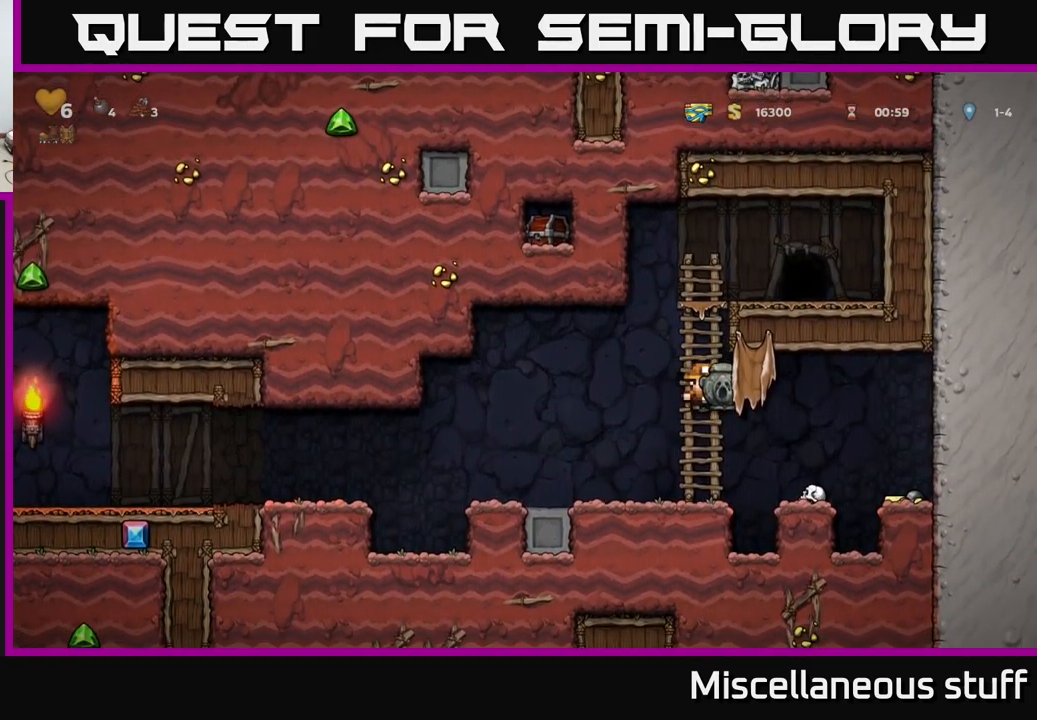
{"buttons": ["DPAD_RIGHT"], "left_stick": "center", "events": [[34, "DPAD_DOWN", "up"], [84, "A", "up"], [250, "A", "down"], [284, "DPAD_RIGHT", "down"], [450, "A", "up"]]}